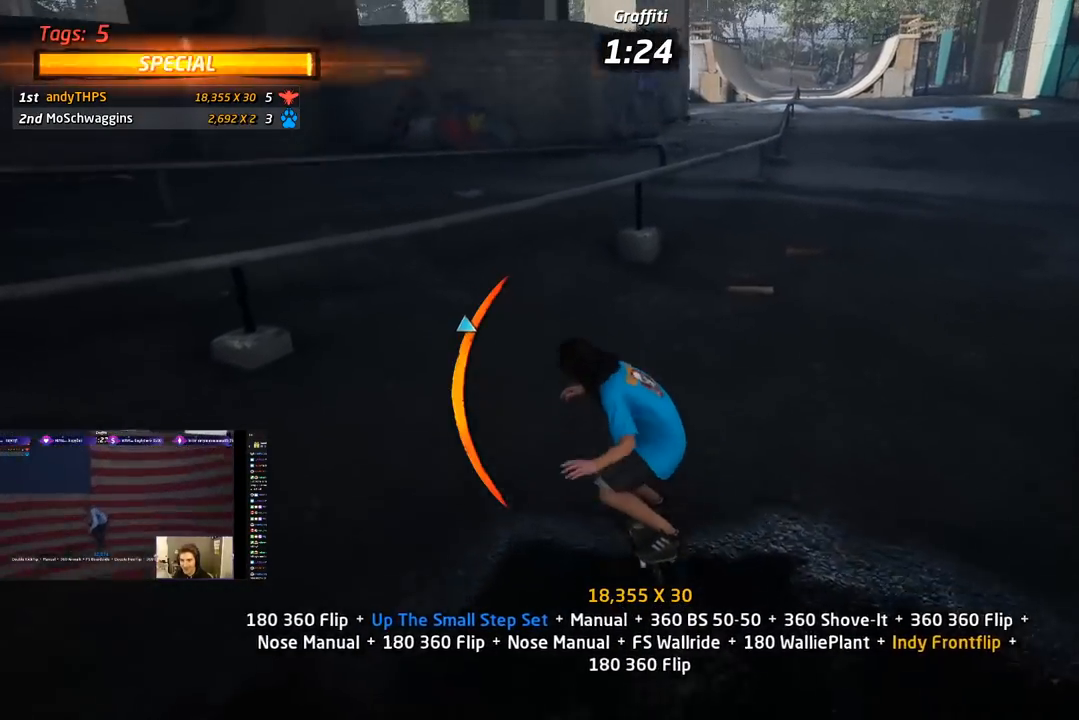
Gameplay with a controller (PlayStation layout); each line is a JSON object with the inputs held at the frame after it. "events" lists button and stick changes between this image and that frame as [ms after this image, input, new state], when the widget could be followed in between. Not read: left_stick.
{"buttons": ["CROSS"], "right_stick": "center", "events": [[17, "DPAD_RIGHT", "down"], [50, "CROSS", "up"], [50, "SQUARE", "down"], [100, "R1", "down"], [200, "SQUARE", "up"], [267, "CROSS", "down"], [267, "DPAD_UP", "up"], [283, "DPAD_RIGHT", "up"], [367, "DPAD_DOWN", "down"], [450, "DPAD_DOWN", "up"], [500, "R1", "up"]]}
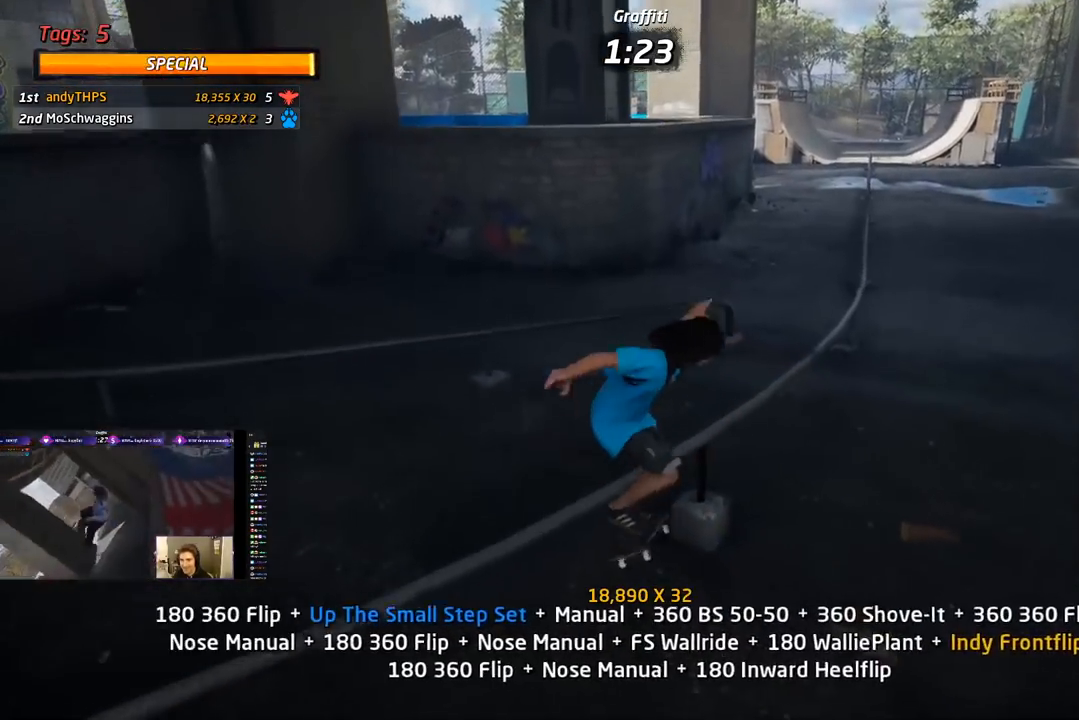
{"buttons": ["TRIANGLE", "L1", "DPAD_DOWN", "DPAD_LEFT"], "right_stick": "center", "events": [[17, "DPAD_UP", "down"], [67, "TRIANGLE", "down"], [83, "CROSS", "up"], [100, "DPAD_UP", "up"], [133, "DPAD_DOWN", "down"], [150, "CROSS", "down"], [333, "DPAD_DOWN", "up"], [417, "DPAD_LEFT", "down"], [417, "TRIANGLE", "up"], [450, "DPAD_DOWN", "down"], [483, "CROSS", "up"], [483, "TRIANGLE", "down"], [500, "L1", "down"]]}
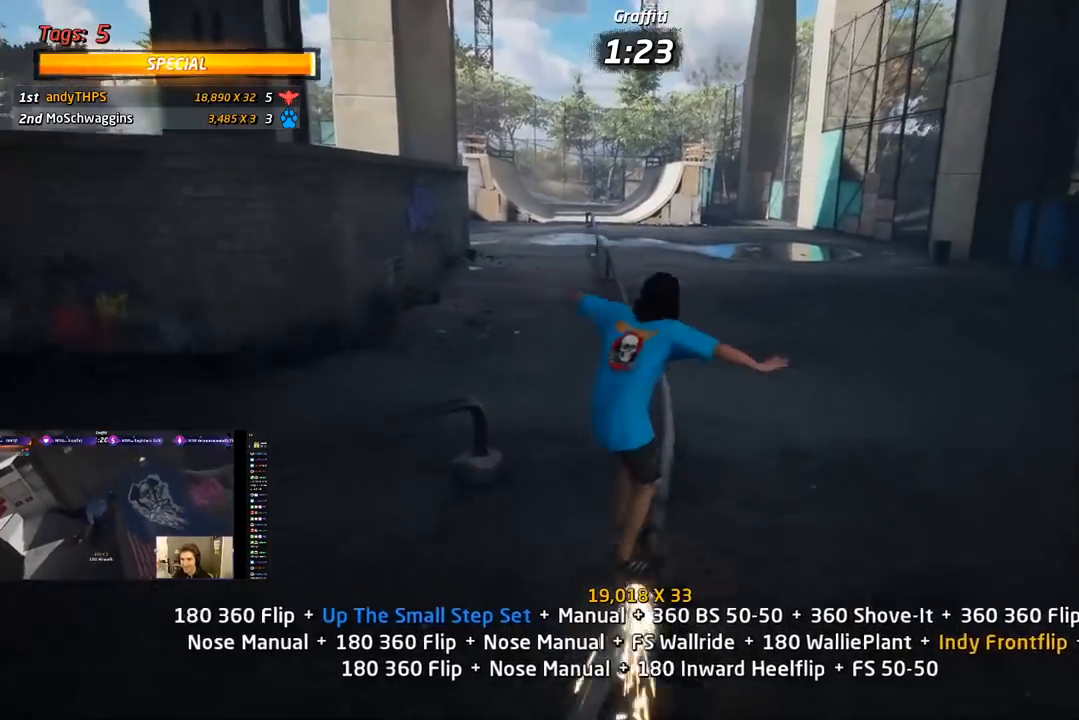
{"buttons": ["TRIANGLE", "DPAD_UP"], "right_stick": "center", "events": [[133, "DPAD_DOWN", "up"], [200, "DPAD_LEFT", "up"], [300, "DPAD_DOWN", "down"], [383, "L1", "up"], [400, "DPAD_DOWN", "up"], [483, "DPAD_UP", "down"]]}
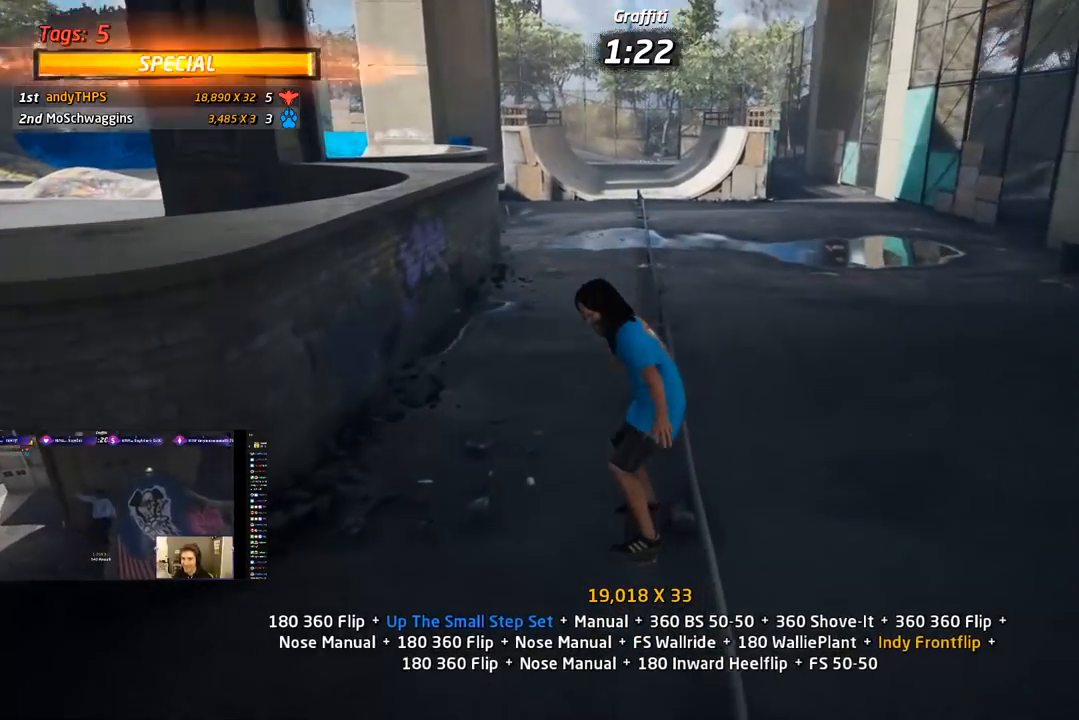
{"buttons": ["R1", "DPAD_DOWN"], "right_stick": "center", "events": [[50, "DPAD_UP", "up"], [100, "DPAD_DOWN", "down"], [267, "CROSS", "down"], [317, "TRIANGLE", "up"], [367, "SQUARE", "down"], [417, "CROSS", "up"], [417, "R1", "down"], [483, "SQUARE", "up"]]}
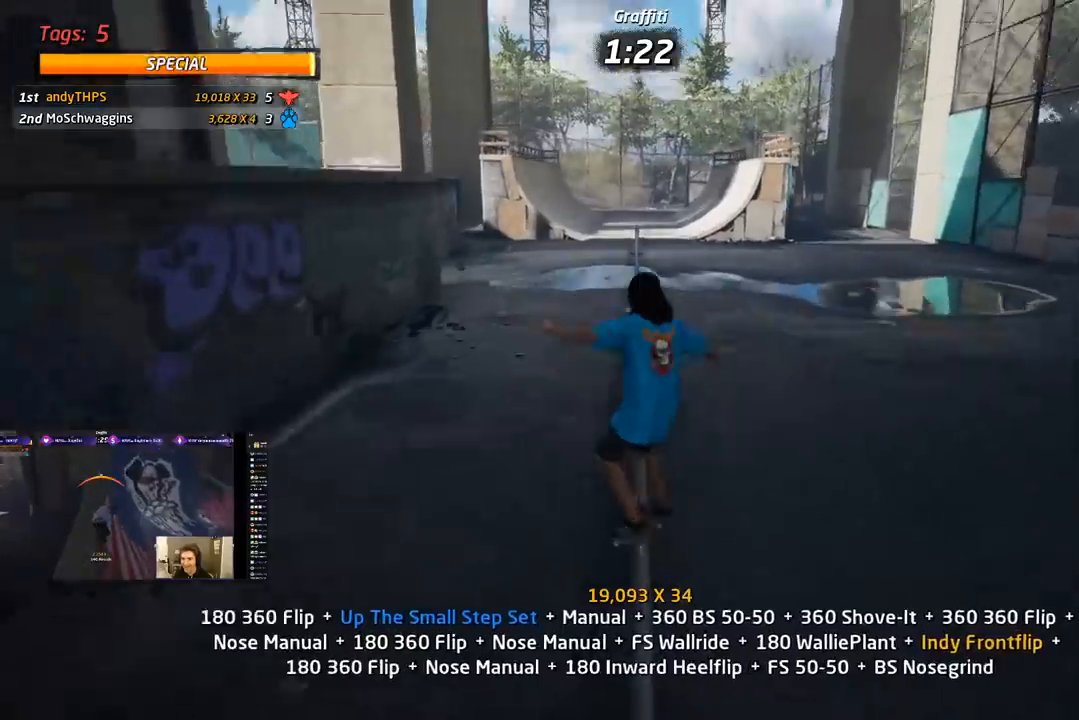
{"buttons": ["TRIANGLE", "R1"], "right_stick": "center", "events": [[33, "DPAD_DOWN", "up"], [100, "DPAD_DOWN", "down"], [167, "DPAD_DOWN", "up"], [217, "DPAD_DOWN", "down"], [233, "TRIANGLE", "down"], [417, "DPAD_DOWN", "up"]]}
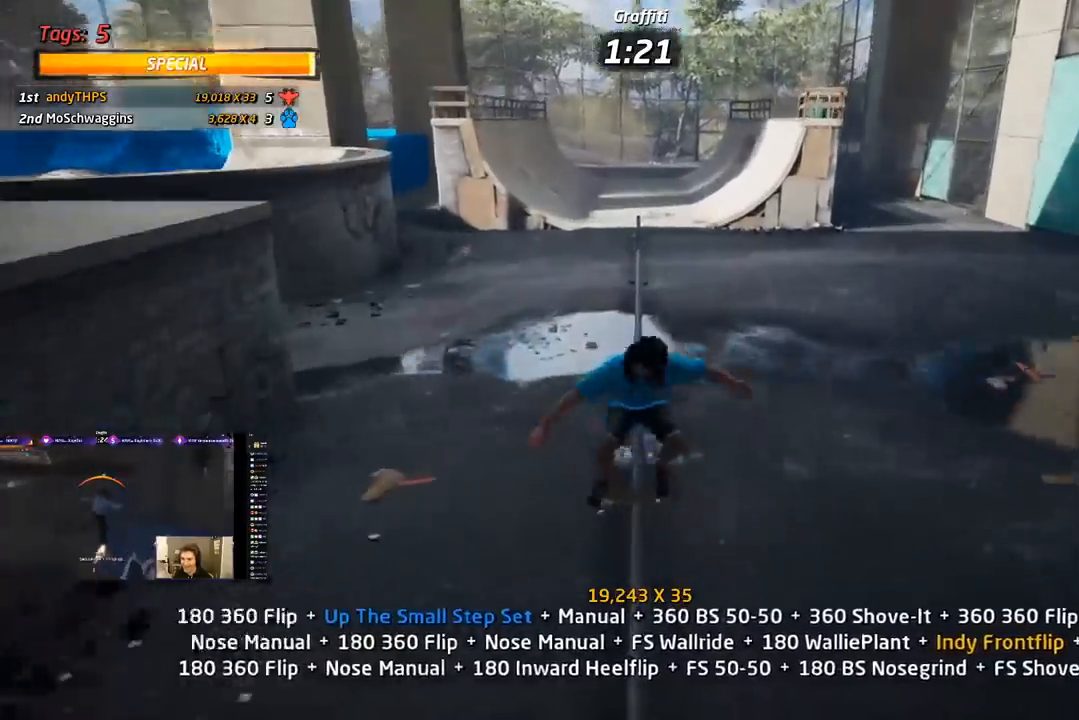
{"buttons": [], "right_stick": "center", "events": [[50, "DPAD_UP", "down"], [83, "CROSS", "down"], [83, "SQUARE", "down"], [100, "SQUARE", "up"], [117, "SQUARE", "down"], [133, "TRIANGLE", "up"], [167, "CROSS", "up"], [250, "SQUARE", "up"], [283, "DPAD_UP", "up"], [367, "DPAD_UP", "down"], [433, "R1", "up"], [450, "DPAD_UP", "up"]]}
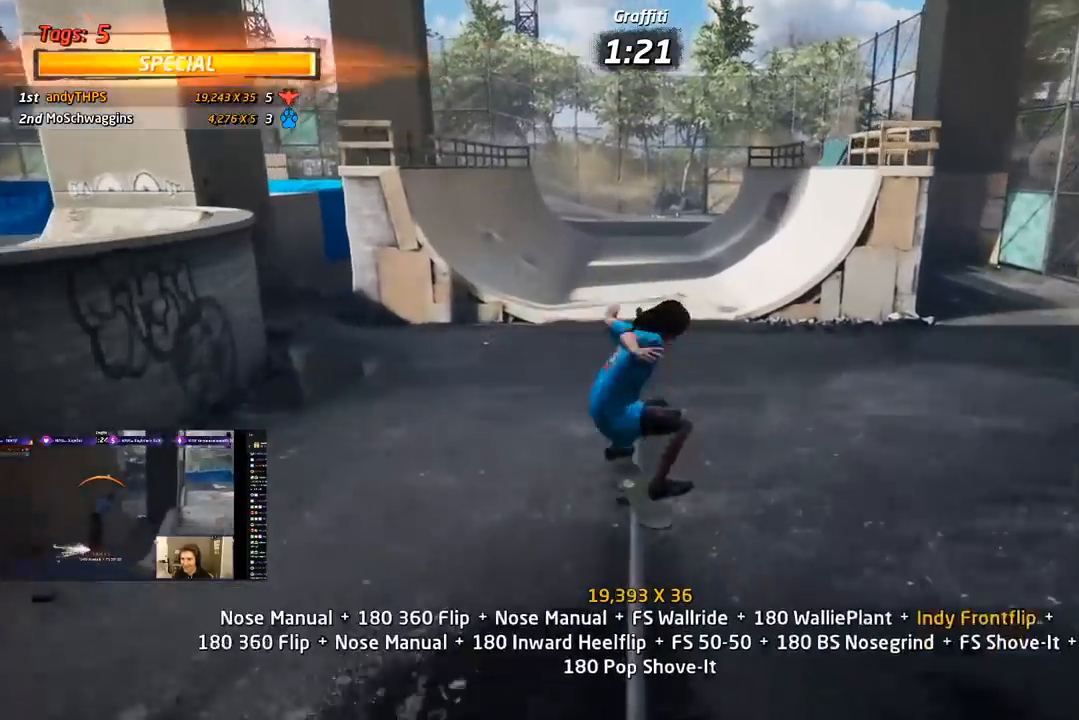
{"buttons": ["SQUARE", "L1", "DPAD_UP", "DPAD_LEFT"], "right_stick": "center", "events": [[17, "DPAD_UP", "down"], [83, "TRIANGLE", "down"], [117, "DPAD_UP", "up"], [167, "DPAD_UP", "down"], [183, "DPAD_RIGHT", "down"], [200, "R1", "down"], [283, "DPAD_RIGHT", "up"], [283, "DPAD_UP", "up"], [300, "CROSS", "down"], [317, "TRIANGLE", "up"], [333, "R1", "up"], [350, "DPAD_LEFT", "down"], [367, "DPAD_UP", "down"], [400, "L1", "down"], [400, "SQUARE", "down"], [433, "CROSS", "up"]]}
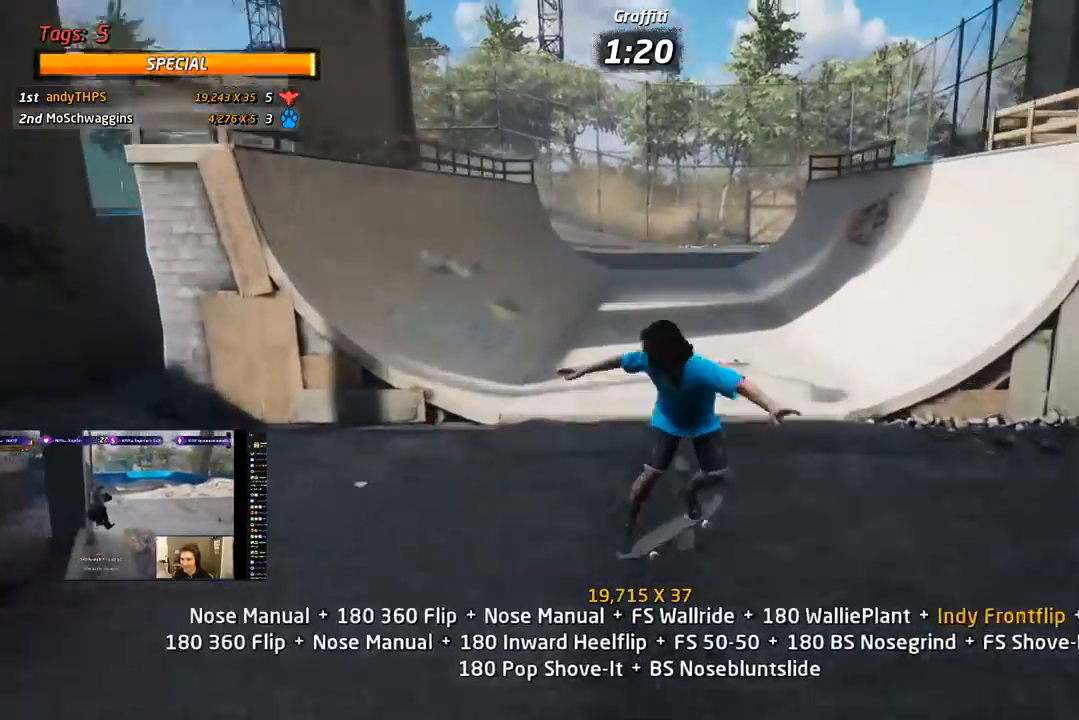
{"buttons": ["CROSS"], "right_stick": "center", "events": [[17, "L1", "up"], [17, "SQUARE", "up"], [67, "SQUARE", "down"], [133, "DPAD_LEFT", "up"], [150, "DPAD_UP", "up"], [167, "L1", "down"], [217, "DPAD_UP", "down"], [217, "SQUARE", "up"], [250, "CROSS", "down"], [317, "DPAD_UP", "up"], [350, "L1", "up"], [383, "DPAD_DOWN", "down"], [467, "DPAD_DOWN", "up"]]}
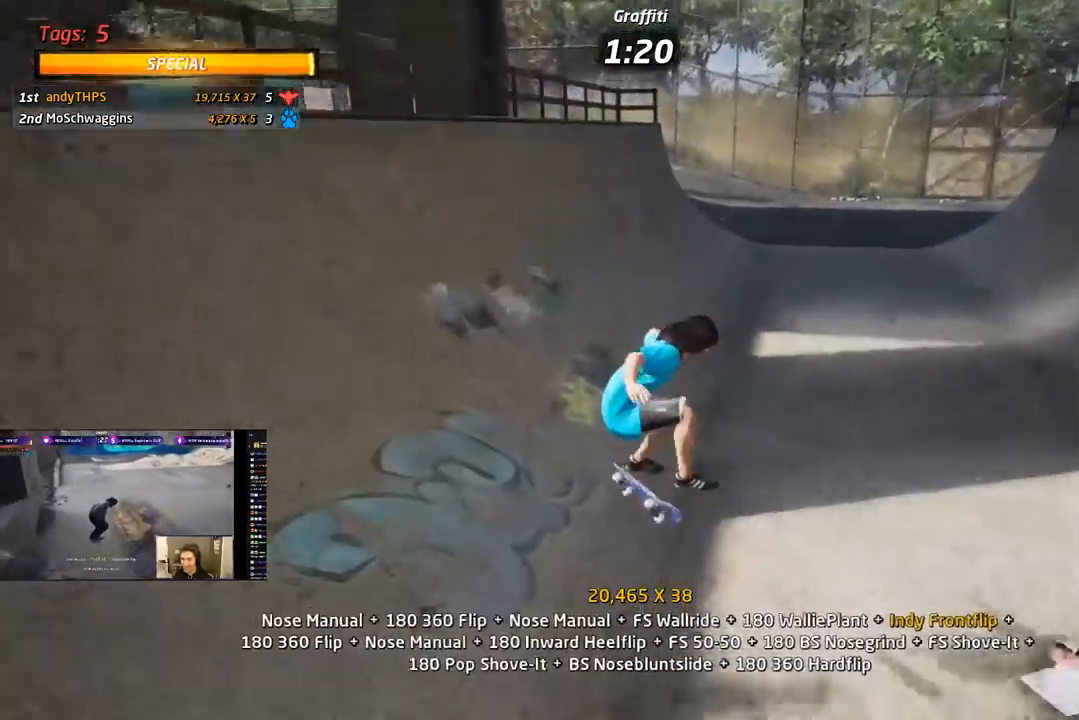
{"buttons": ["CROSS"], "right_stick": "center", "events": [[17, "DPAD_UP", "down"], [217, "DPAD_LEFT", "down"], [267, "DPAD_UP", "up"], [283, "DPAD_DOWN", "down"], [400, "DPAD_DOWN", "up"], [417, "DPAD_UP", "down"], [467, "DPAD_UP", "up"], [483, "DPAD_LEFT", "up"]]}
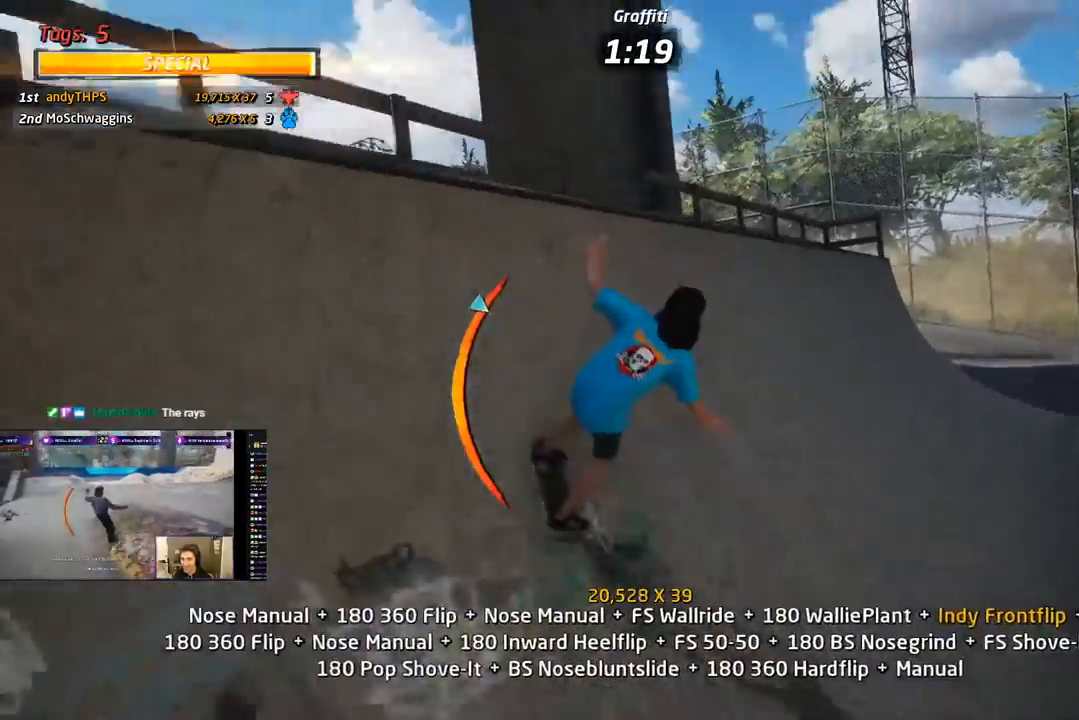
{"buttons": ["CIRCLE", "R1", "R2"], "right_stick": "center", "events": [[33, "CROSS", "up"], [33, "DPAD_LEFT", "down"], [100, "R1", "down"], [117, "CIRCLE", "down"], [133, "R2", "down"], [217, "CIRCLE", "up"], [233, "DPAD_UP", "down"], [267, "CIRCLE", "down"], [333, "DPAD_UP", "up"], [467, "DPAD_LEFT", "up"]]}
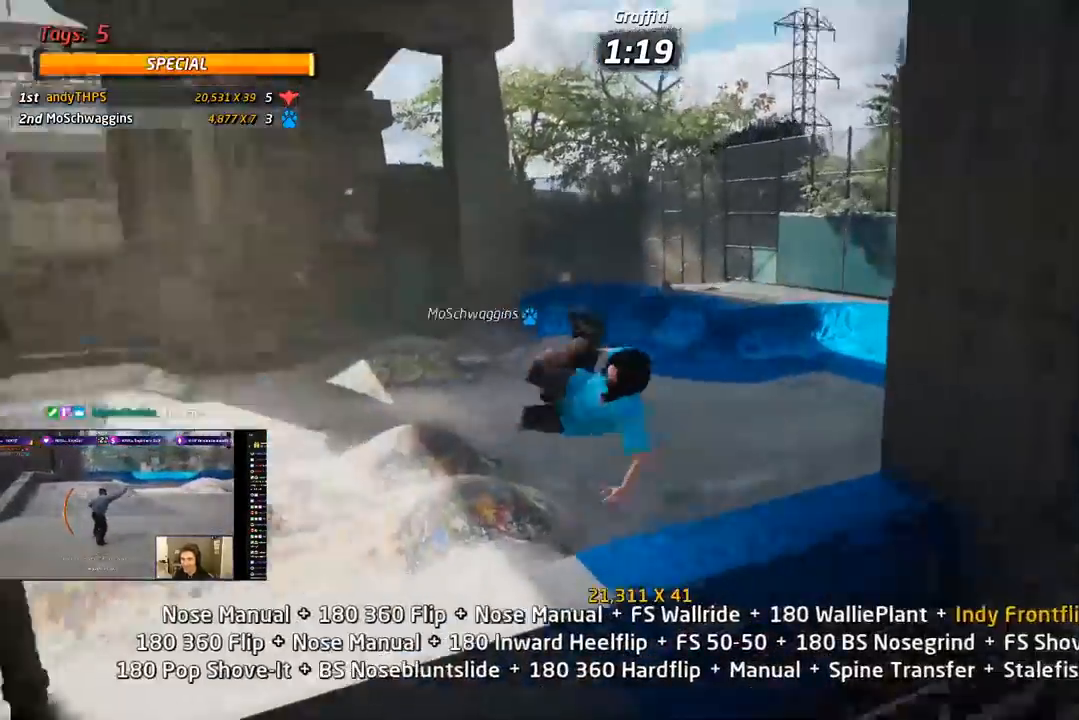
{"buttons": ["CIRCLE", "R1", "R2"], "right_stick": "center", "events": []}
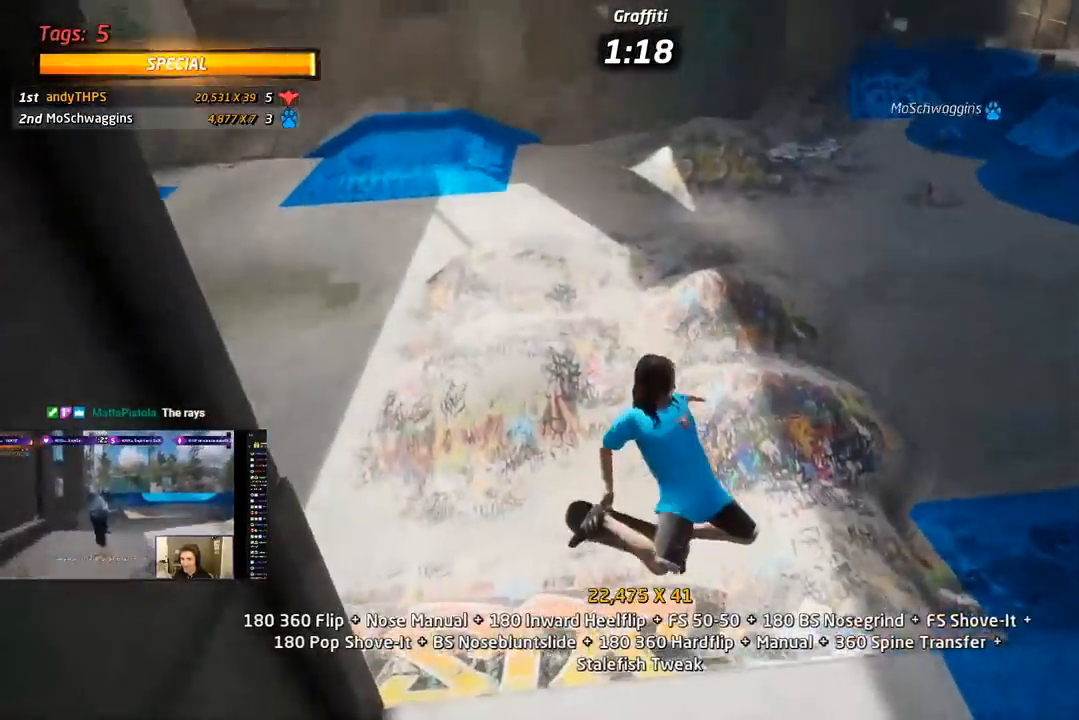
{"buttons": ["TRIANGLE", "DPAD_UP"], "right_stick": "center", "events": [[217, "CIRCLE", "up"], [267, "R2", "up"], [283, "R1", "up"], [350, "TRIANGLE", "down"], [500, "DPAD_UP", "down"]]}
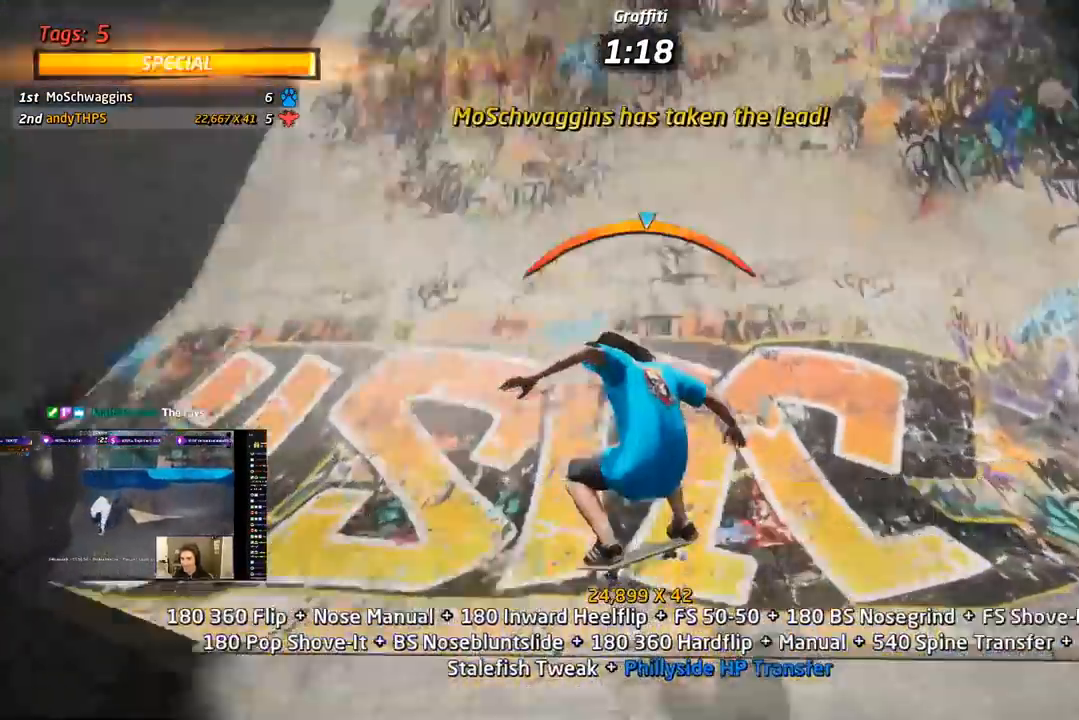
{"buttons": ["CROSS", "TRIANGLE"], "right_stick": "center", "events": [[117, "DPAD_UP", "up"], [133, "CROSS", "down"], [133, "TRIANGLE", "up"], [167, "DPAD_DOWN", "down"], [183, "CROSS", "up"], [217, "DPAD_RIGHT", "down"], [267, "TRIANGLE", "down"], [283, "DPAD_DOWN", "up"], [283, "DPAD_RIGHT", "up"], [283, "DPAD_UP", "down"], [417, "DPAD_UP", "up"], [467, "CROSS", "down"]]}
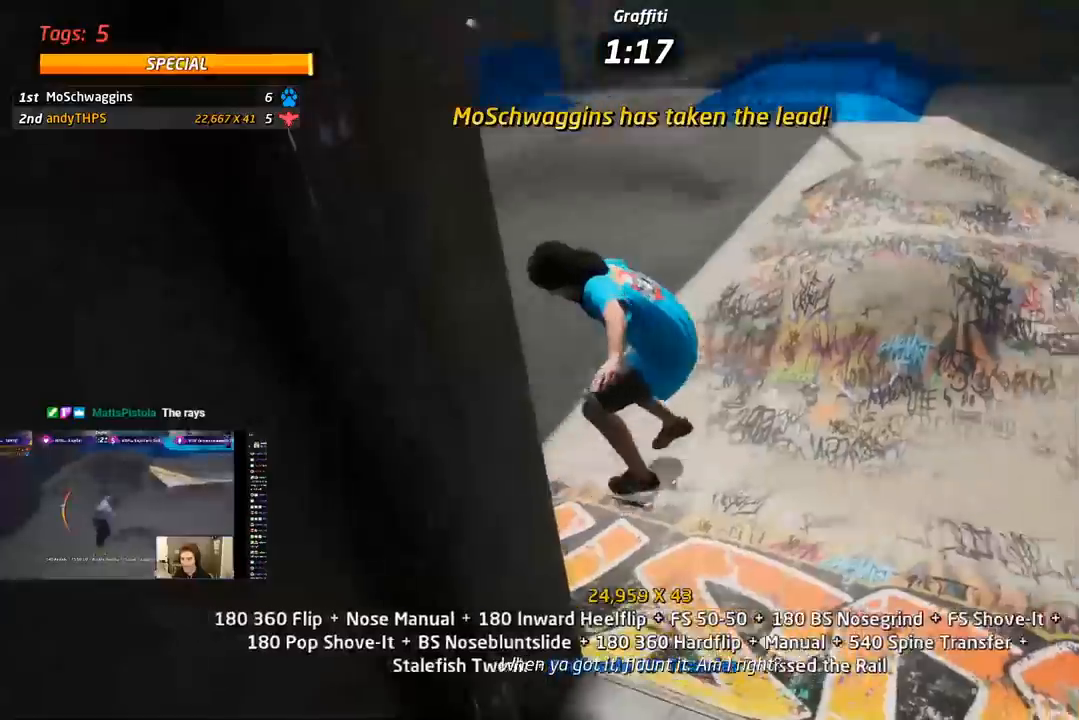
{"buttons": ["CROSS"], "right_stick": "center", "events": [[17, "DPAD_DOWN", "down"], [50, "DPAD_DOWN", "up"], [67, "DPAD_UP", "down"], [133, "TRIANGLE", "up"], [183, "DPAD_UP", "up"], [217, "R1", "down"], [250, "DPAD_DOWN", "down"], [300, "DPAD_DOWN", "up"], [317, "R1", "up"], [350, "DPAD_UP", "down"], [400, "DPAD_UP", "up"]]}
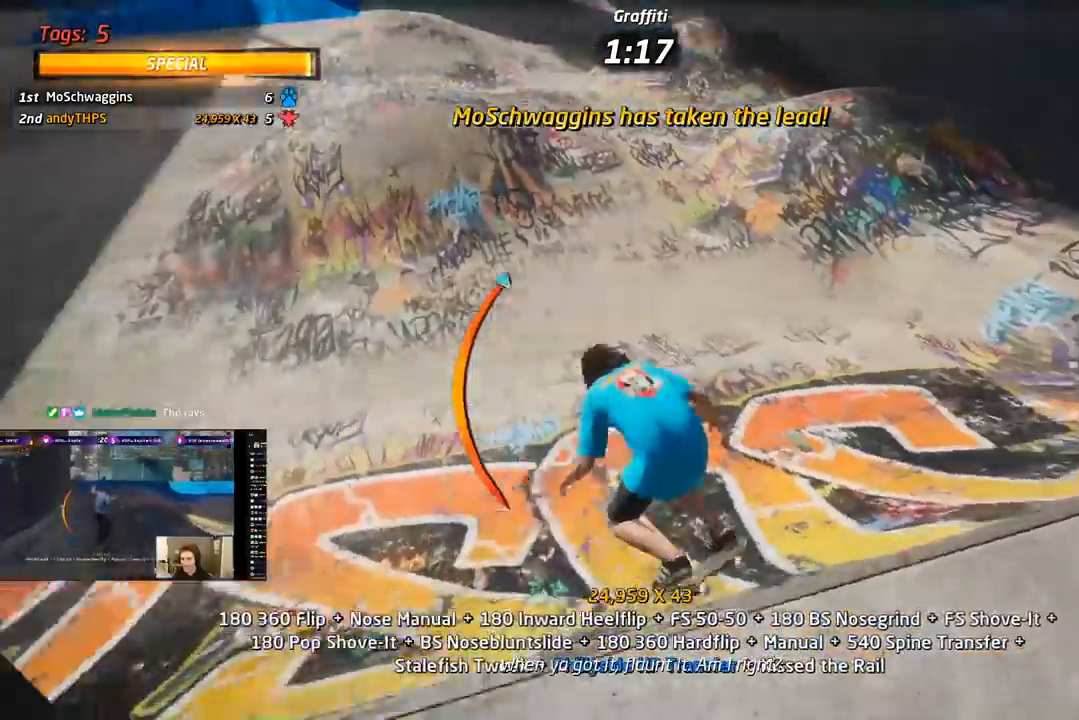
{"buttons": ["TRIANGLE"], "right_stick": "center", "events": [[167, "DPAD_DOWN", "down"], [250, "CROSS", "up"], [250, "DPAD_DOWN", "up"], [267, "TRIANGLE", "down"]]}
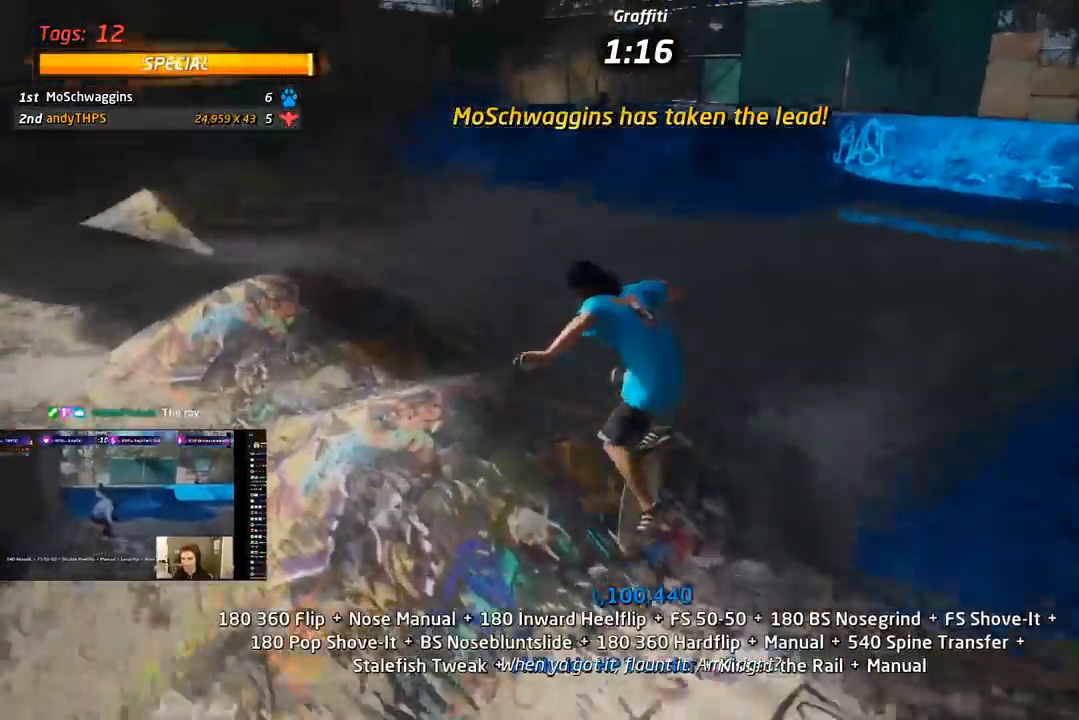
{"buttons": ["CROSS", "DPAD_DOWN", "DPAD_RIGHT"], "right_stick": "center", "events": [[17, "CROSS", "down"], [33, "TRIANGLE", "up"], [200, "DPAD_DOWN", "down"], [250, "DPAD_DOWN", "up"], [333, "DPAD_UP", "down"], [450, "DPAD_RIGHT", "down"], [450, "DPAD_UP", "up"], [467, "DPAD_DOWN", "down"]]}
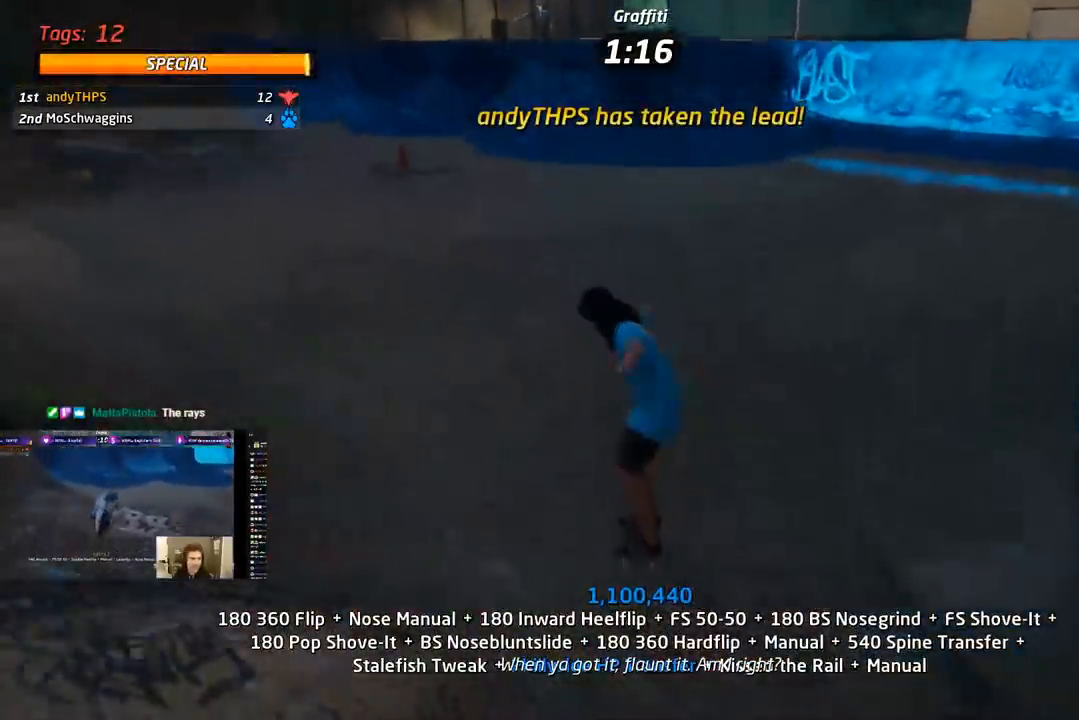
{"buttons": ["SQUARE", "L1", "DPAD_DOWN", "DPAD_RIGHT"], "right_stick": "center", "events": [[283, "SQUARE", "down"], [317, "CROSS", "up"], [367, "L1", "down"], [400, "SQUARE", "up"], [467, "SQUARE", "down"]]}
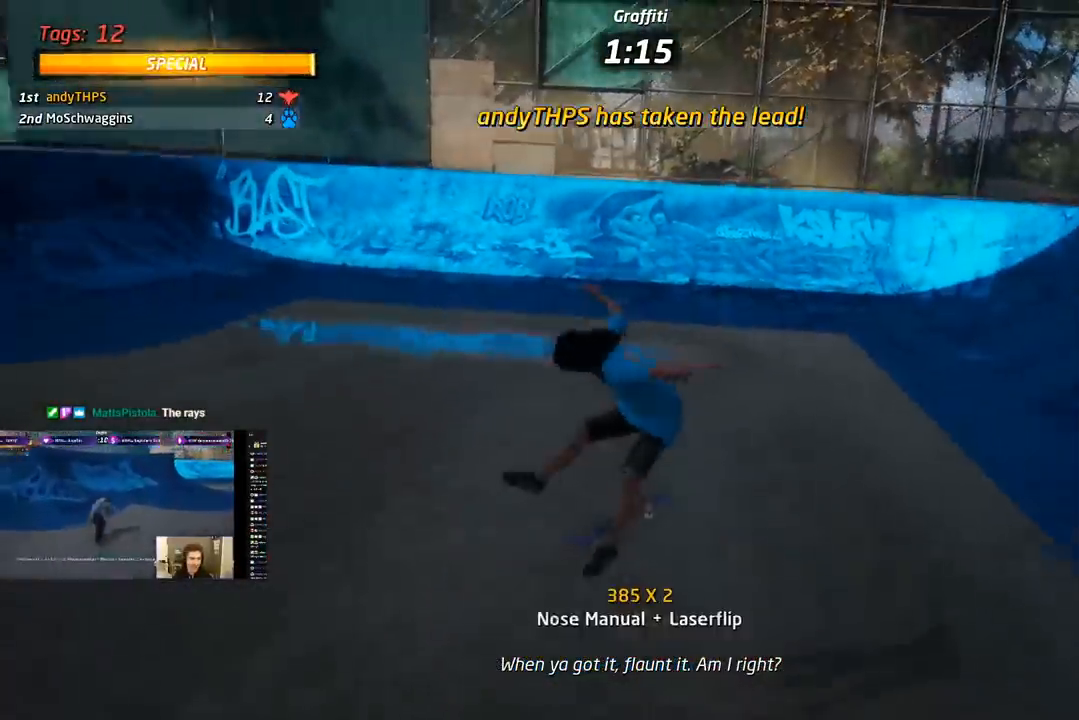
{"buttons": ["CROSS", "DPAD_UP"], "right_stick": "center", "events": [[67, "DPAD_DOWN", "up"], [83, "DPAD_RIGHT", "up"], [117, "CROSS", "down"], [133, "SQUARE", "up"], [183, "DPAD_DOWN", "down"], [183, "L1", "up"], [267, "DPAD_DOWN", "up"], [333, "DPAD_UP", "down"]]}
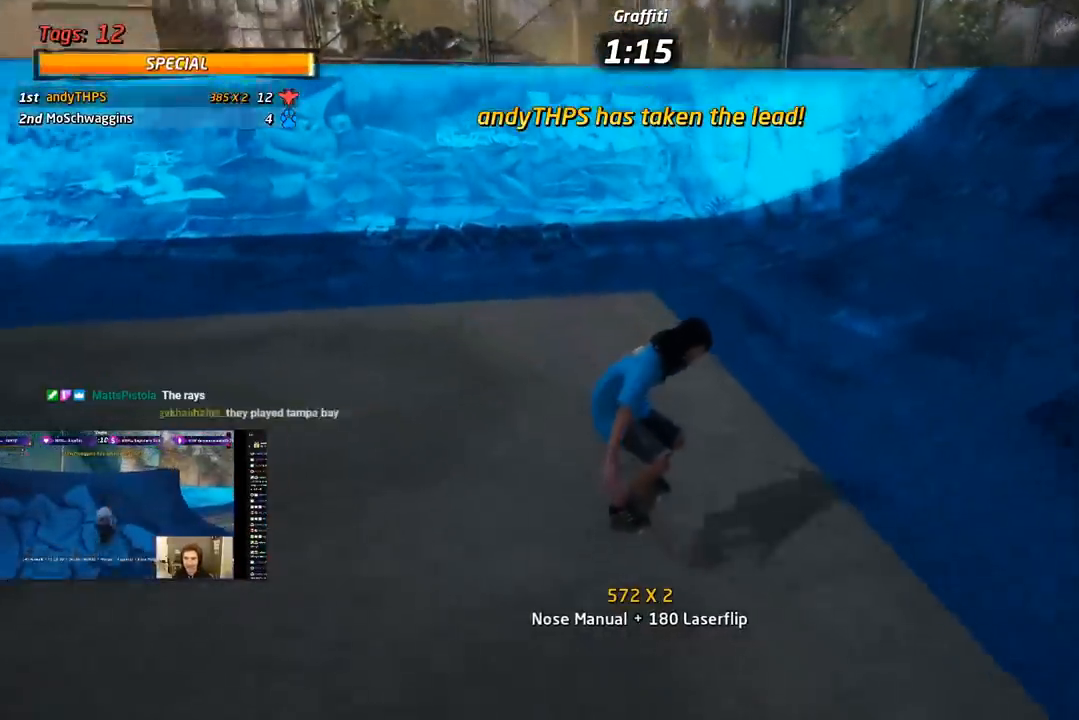
{"buttons": ["CROSS", "DPAD_LEFT"], "right_stick": "center", "events": [[17, "DPAD_RIGHT", "down"], [83, "DPAD_UP", "up"], [400, "DPAD_RIGHT", "up"], [500, "DPAD_LEFT", "down"]]}
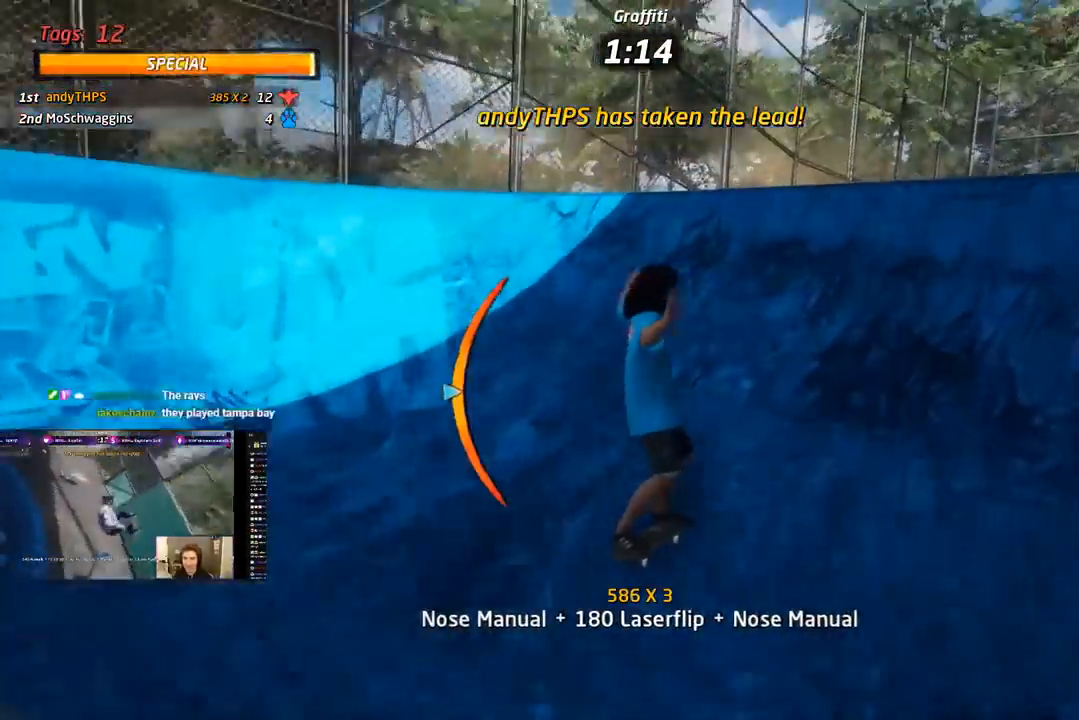
{"buttons": ["TRIANGLE"], "right_stick": "center", "events": [[33, "DPAD_DOWN", "down"], [167, "CROSS", "up"], [167, "TRIANGLE", "down"], [267, "DPAD_DOWN", "up"], [283, "DPAD_LEFT", "up"]]}
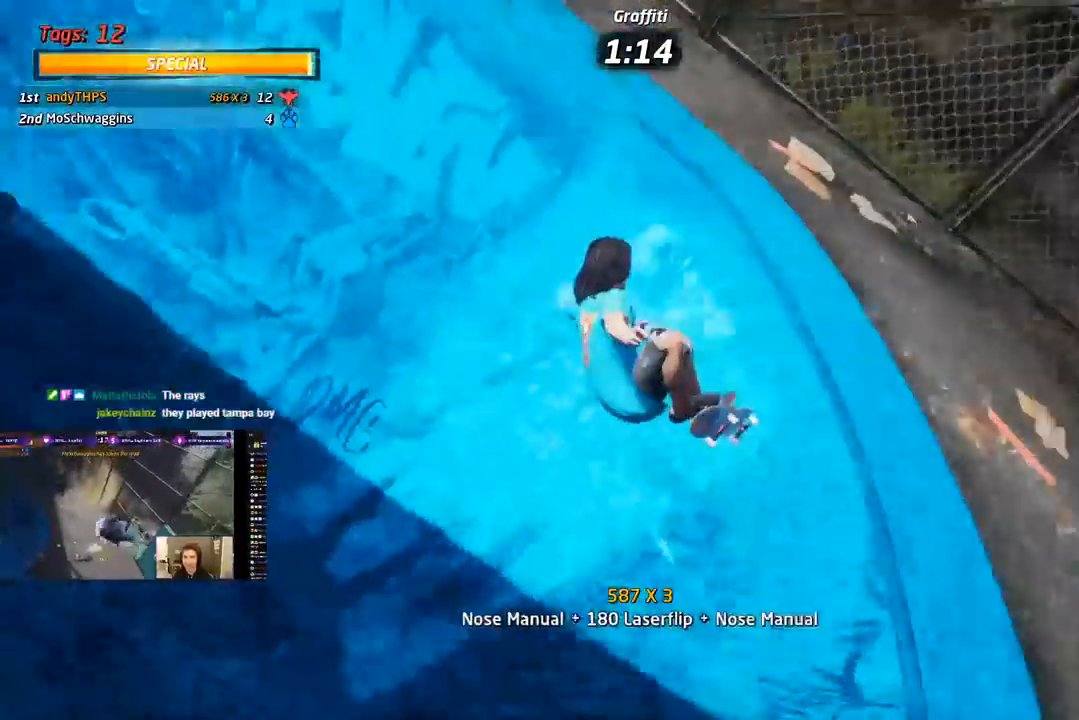
{"buttons": [], "right_stick": "center", "events": [[283, "TRIANGLE", "up"], [350, "TRIANGLE", "down"], [500, "TRIANGLE", "up"]]}
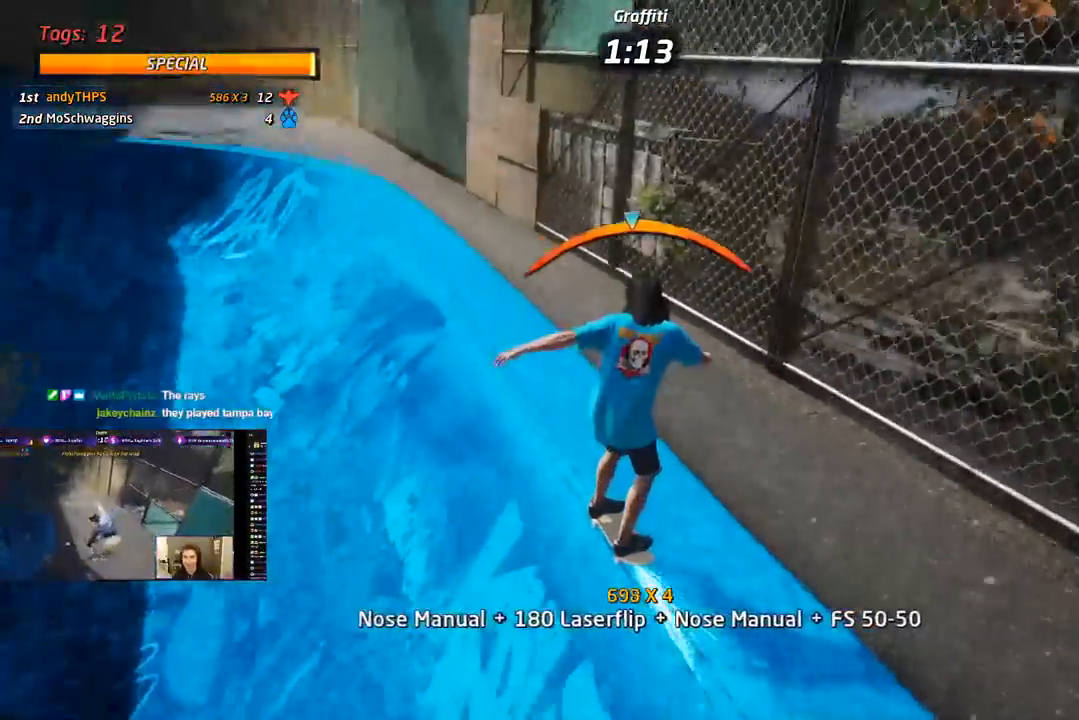
{"buttons": ["R1"], "right_stick": "center", "events": [[17, "CROSS", "down"], [133, "DPAD_UP", "down"], [200, "SQUARE", "down"], [233, "CROSS", "up"], [233, "R1", "down"], [367, "SQUARE", "up"], [383, "DPAD_UP", "up"], [450, "DPAD_UP", "down"], [500, "DPAD_UP", "up"]]}
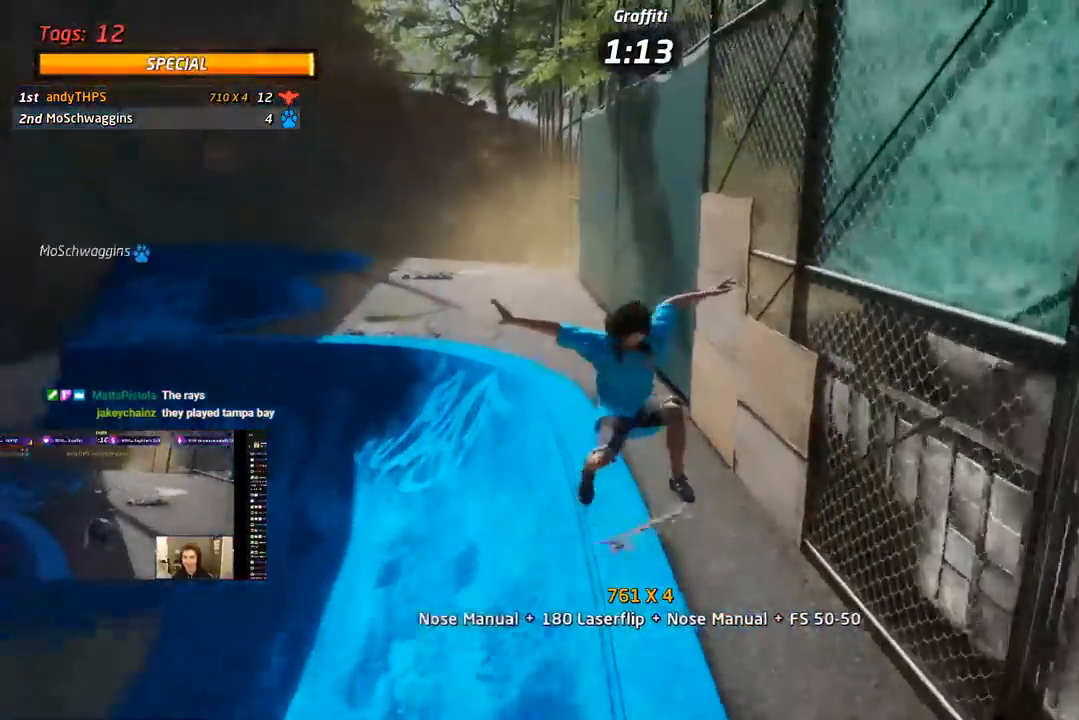
{"buttons": ["CROSS"], "right_stick": "center", "events": [[100, "DPAD_UP", "down"], [100, "TRIANGLE", "down"], [217, "DPAD_LEFT", "down"], [250, "DPAD_UP", "up"], [300, "DPAD_LEFT", "up"], [450, "DPAD_LEFT", "down"], [483, "CROSS", "down"], [483, "TRIANGLE", "up"], [500, "DPAD_LEFT", "up"], [500, "R1", "up"]]}
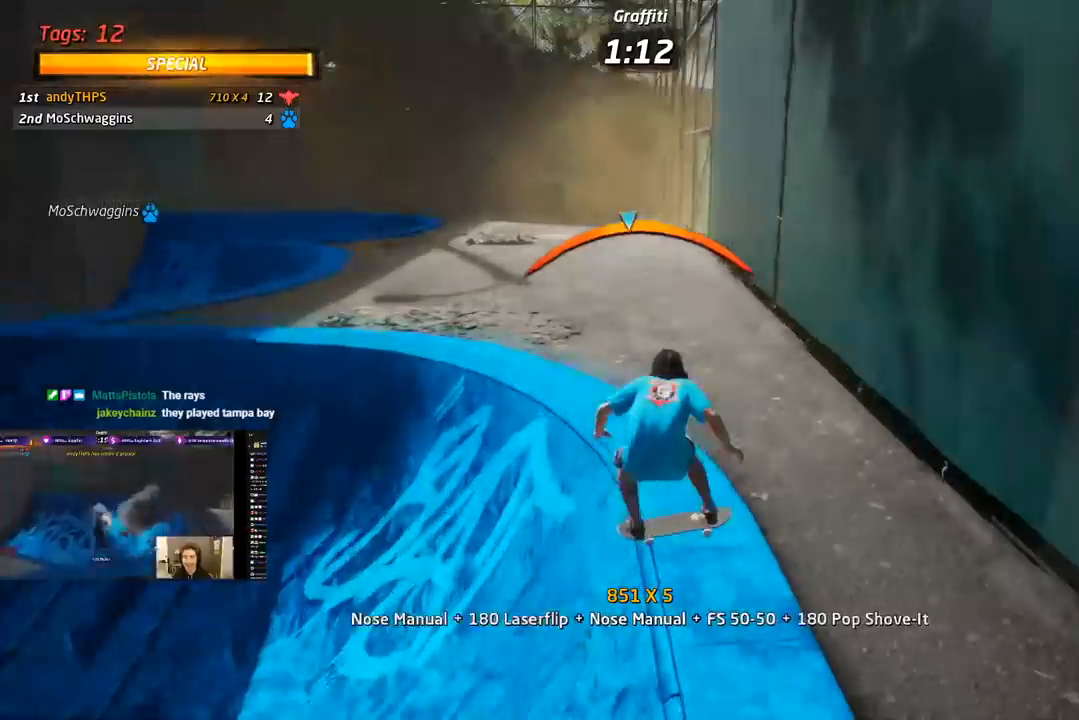
{"buttons": ["SQUARE", "L1", "DPAD_RIGHT"], "right_stick": "center", "events": [[133, "DPAD_RIGHT", "down"], [167, "DPAD_DOWN", "down"], [267, "L1", "down"], [267, "SQUARE", "down"], [283, "CROSS", "up"], [417, "SQUARE", "up"], [450, "DPAD_DOWN", "up"], [483, "SQUARE", "down"]]}
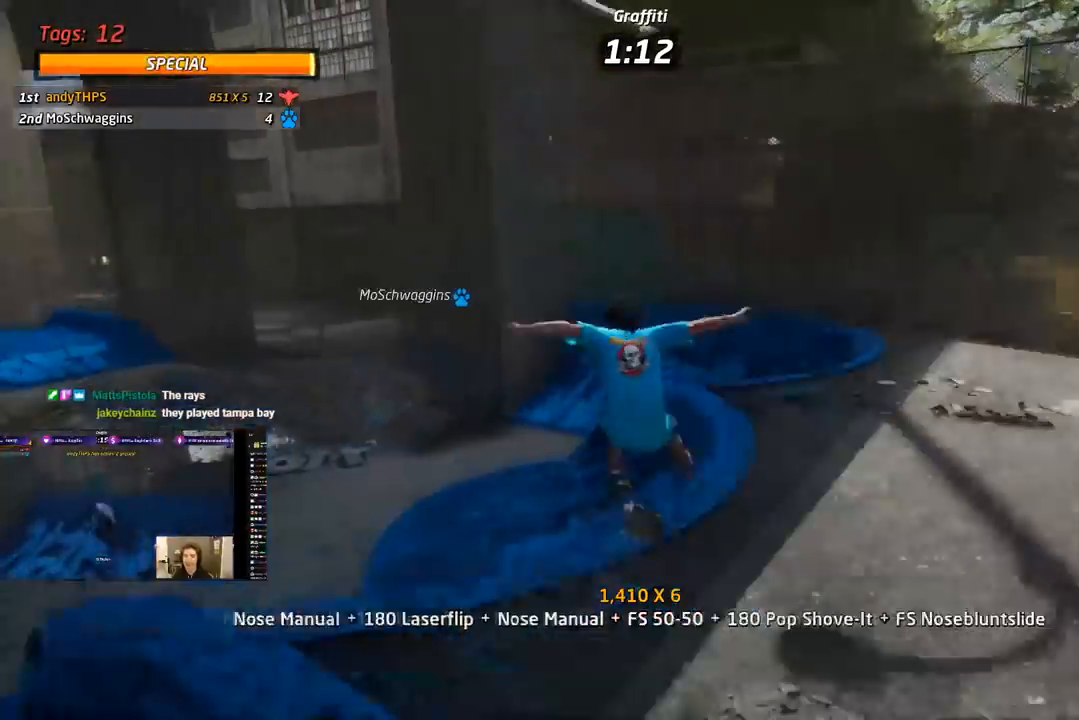
{"buttons": ["CROSS"], "right_stick": "center", "events": [[100, "SQUARE", "up"], [167, "DPAD_RIGHT", "up"], [250, "DPAD_UP", "down"], [283, "CROSS", "down"], [300, "L1", "up"], [317, "DPAD_UP", "up"], [417, "DPAD_DOWN", "down"], [467, "DPAD_DOWN", "up"]]}